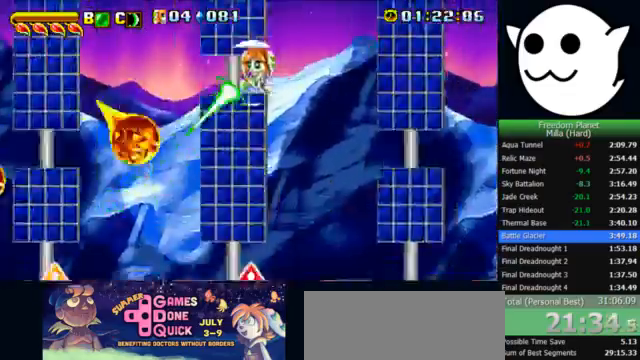
Gameplay with keyboard; each line is a JSON object with the keys held at the frame after it. "events" lists presses ("down") and releases ("up") of "c", "i", "j", "k", "l", "x" and "z" between this image and that frame as [ms after this image, input, new state], when the widget could be followed in between. No other keys are recorded. Mouse input is not recorded.
{"keys": ["z"], "events": [[100, "l", "up"]]}
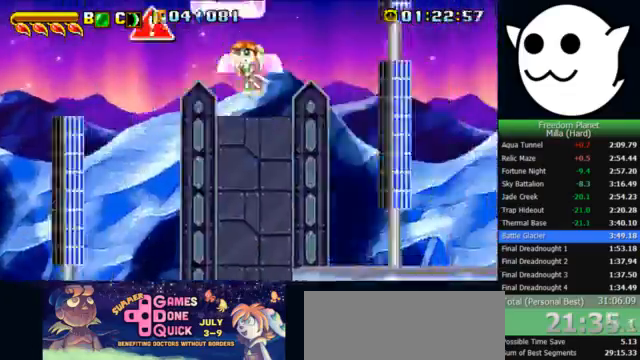
{"keys": ["l", "z"], "events": [[467, "l", "down"]]}
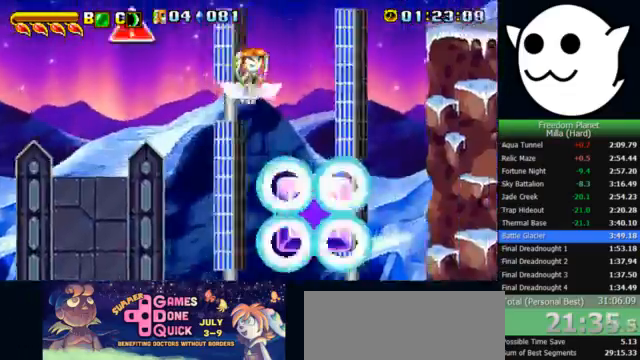
{"keys": ["l", "z"], "events": []}
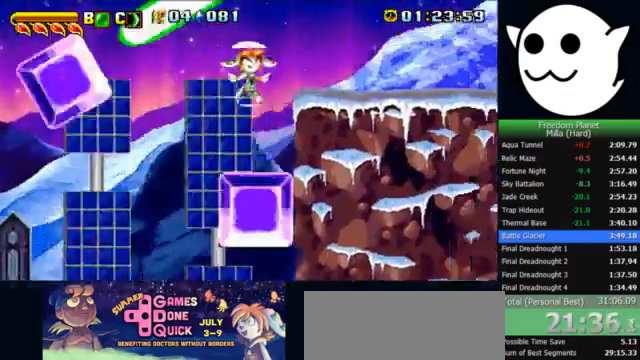
{"keys": ["l", "x"], "events": [[133, "z", "up"], [367, "x", "down"]]}
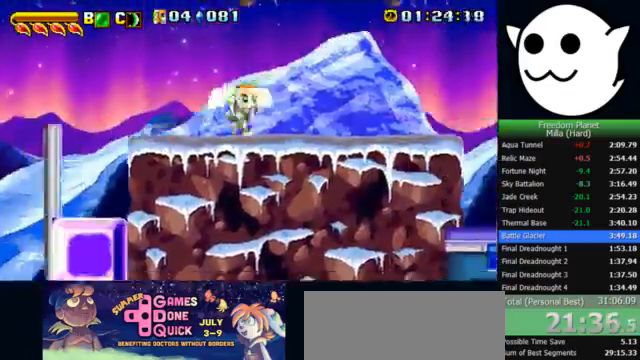
{"keys": ["l", "x"], "events": []}
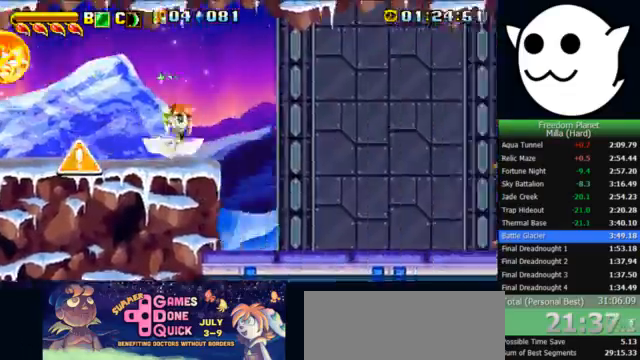
{"keys": ["k", "l"], "events": [[67, "x", "up"], [100, "z", "down"], [133, "c", "down"], [133, "l", "up"], [167, "j", "down"], [167, "k", "down"], [200, "c", "up"], [200, "l", "down"], [200, "z", "up"], [267, "j", "up"]]}
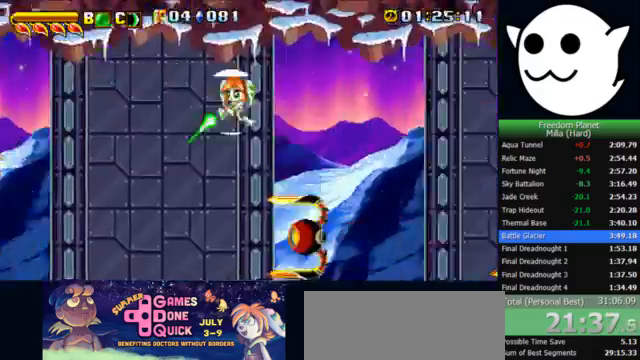
{"keys": ["l"], "events": [[100, "z", "down"], [367, "z", "up"], [433, "k", "up"]]}
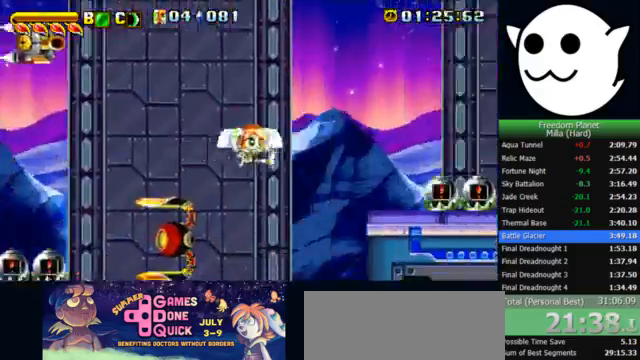
{"keys": ["l"], "events": [[33, "x", "down"], [433, "x", "up"]]}
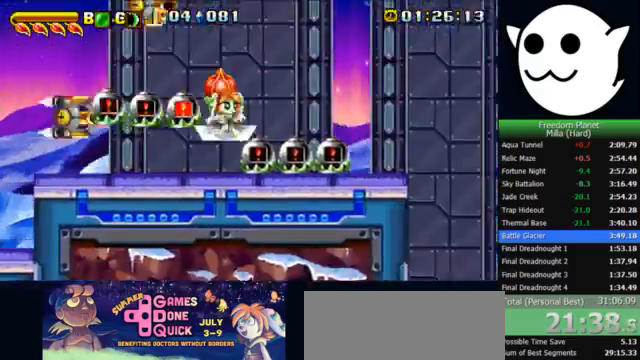
{"keys": ["l"], "events": [[100, "l", "up"], [333, "l", "down"], [367, "z", "down"], [467, "z", "up"]]}
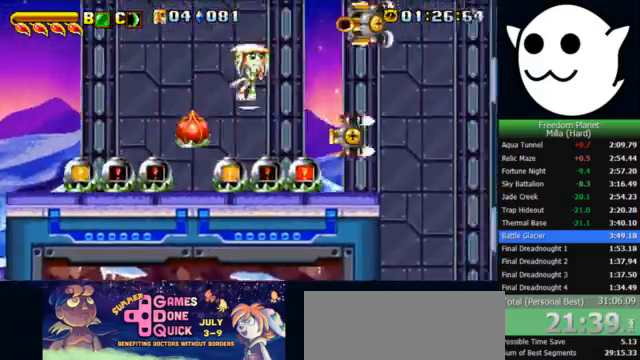
{"keys": ["l"], "events": [[267, "c", "down"], [267, "k", "down"], [433, "c", "up"], [467, "k", "up"]]}
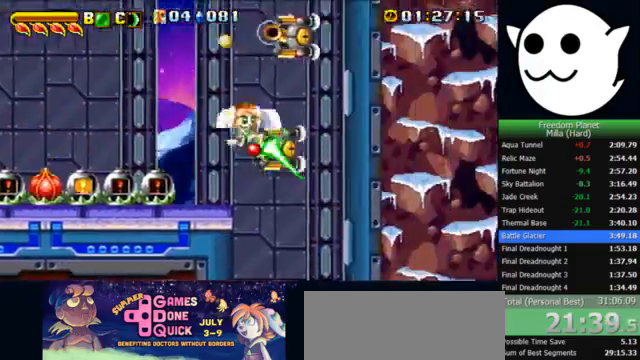
{"keys": ["x"], "events": [[133, "l", "up"], [233, "x", "down"]]}
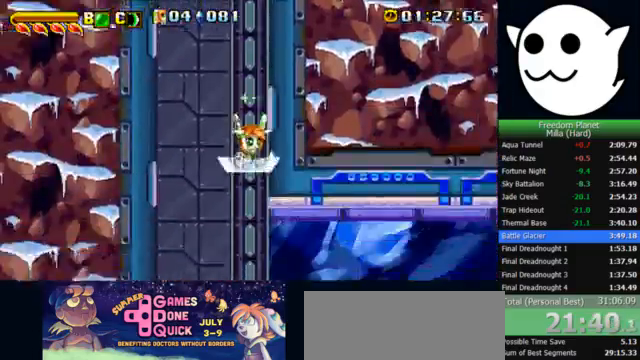
{"keys": ["l", "x"], "events": [[400, "l", "down"]]}
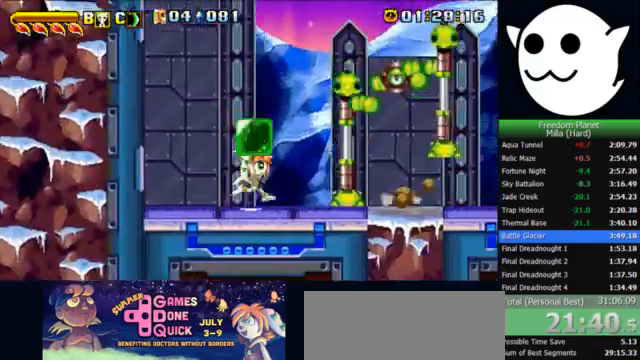
{"keys": ["l", "x"], "events": [[33, "x", "up"], [67, "l", "up"], [100, "x", "down"], [133, "x", "up"], [200, "x", "down"], [333, "l", "down"]]}
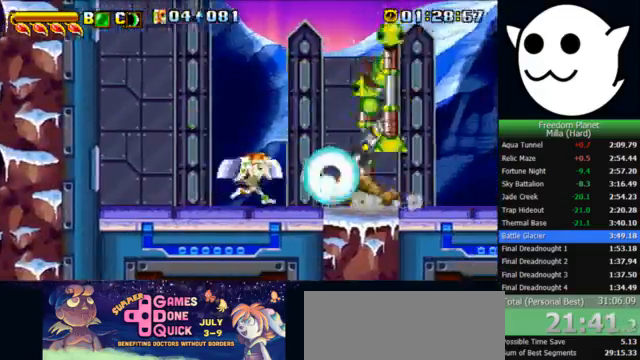
{"keys": ["j"], "events": [[33, "z", "down"], [467, "l", "up"], [467, "x", "up"], [467, "z", "up"], [500, "j", "down"]]}
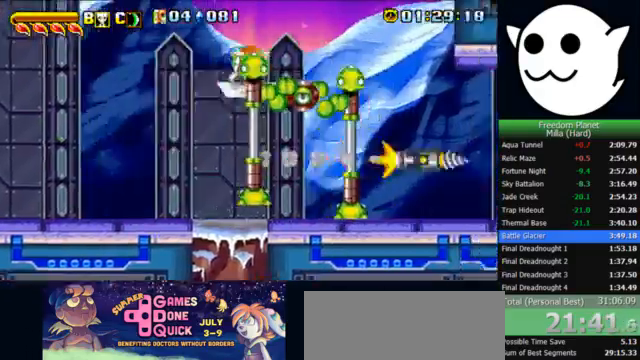
{"keys": ["l"], "events": [[33, "c", "down"], [33, "l", "down"], [67, "c", "up"], [100, "j", "up"]]}
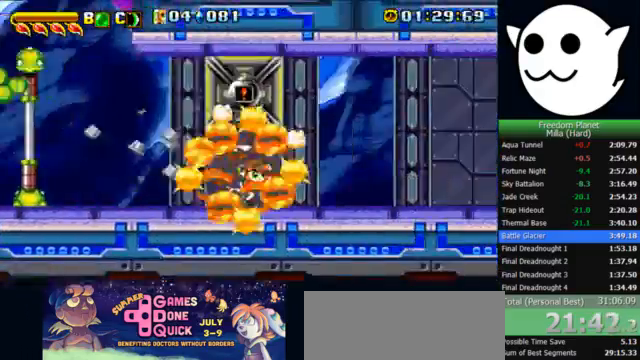
{"keys": ["l"], "events": [[33, "x", "down"], [167, "x", "up"]]}
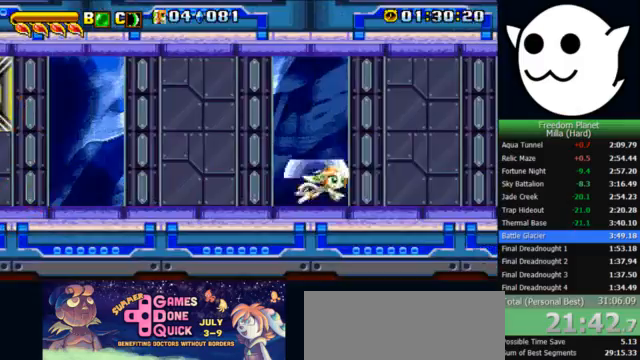
{"keys": ["l"], "events": []}
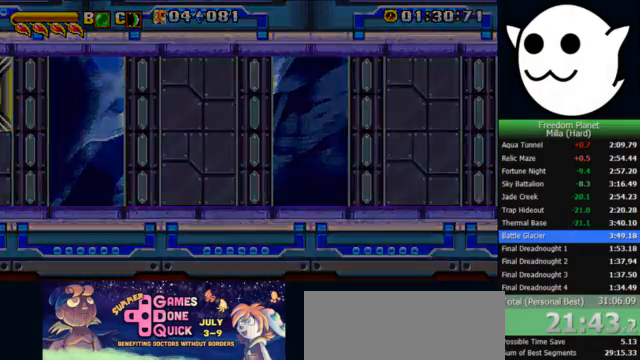
{"keys": ["l", "x"], "events": [[100, "x", "down"]]}
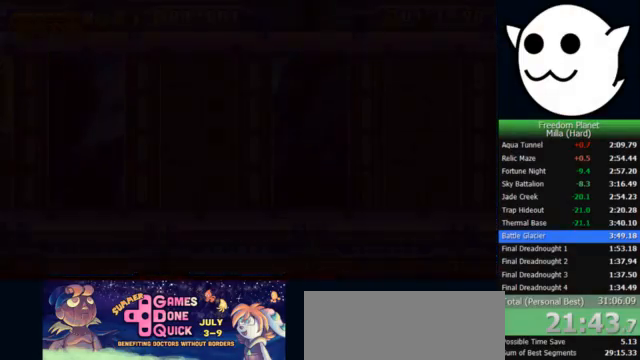
{"keys": ["l", "x"], "events": []}
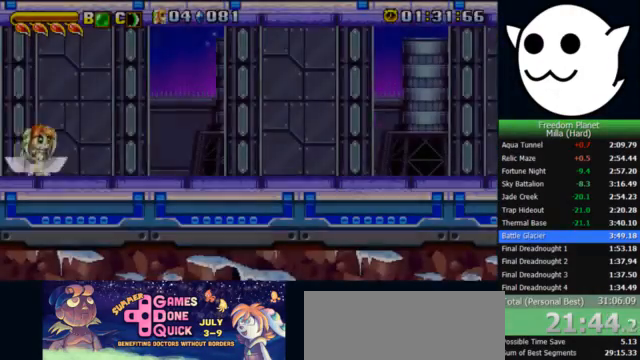
{"keys": ["l", "x"], "events": []}
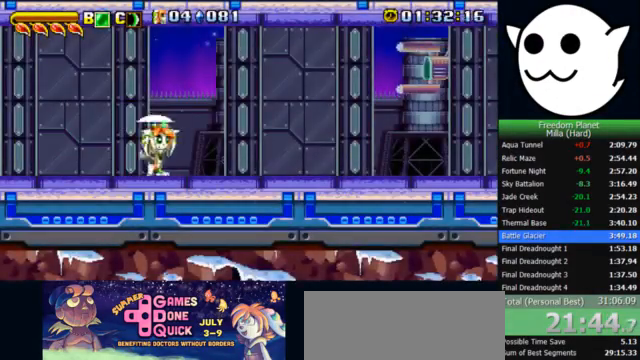
{"keys": ["c", "j", "k", "z"], "events": [[400, "x", "up"], [433, "z", "down"], [467, "c", "down"], [467, "l", "up"], [500, "j", "down"], [500, "k", "down"]]}
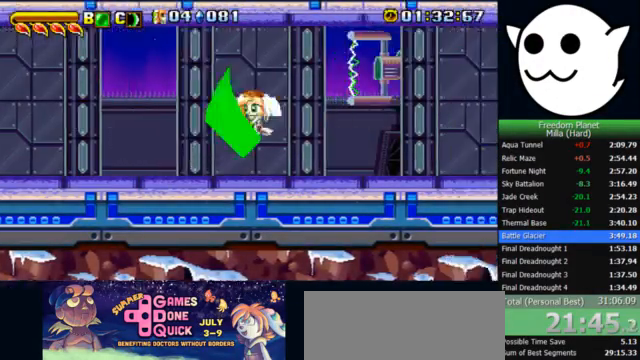
{"keys": ["l", "x"], "events": [[33, "c", "up"], [33, "l", "down"], [33, "z", "up"], [67, "j", "up"], [433, "k", "up"], [467, "x", "down"]]}
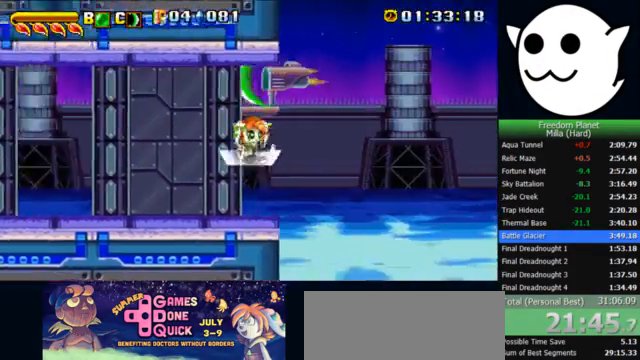
{"keys": ["l", "x"], "events": []}
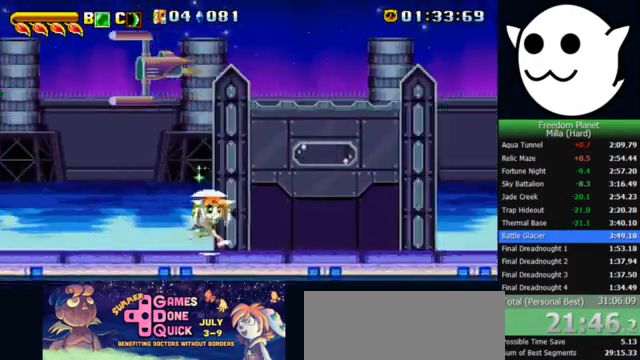
{"keys": ["k", "l", "z"], "events": [[233, "x", "up"], [233, "z", "down"], [267, "l", "up"], [300, "c", "down"], [300, "j", "down"], [300, "k", "down"], [333, "c", "up"], [333, "l", "down"], [367, "j", "up"]]}
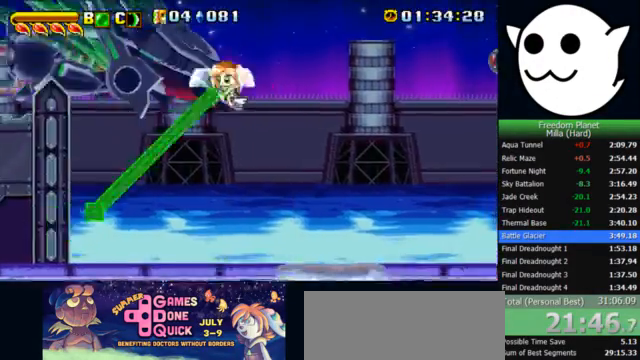
{"keys": ["l", "x", "z"], "events": [[133, "k", "up"], [300, "x", "down"]]}
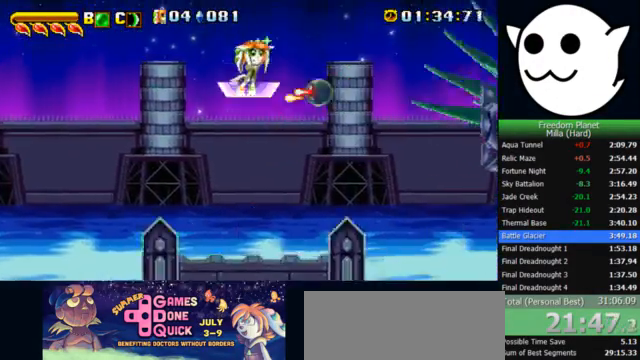
{"keys": ["l", "x", "z"], "events": []}
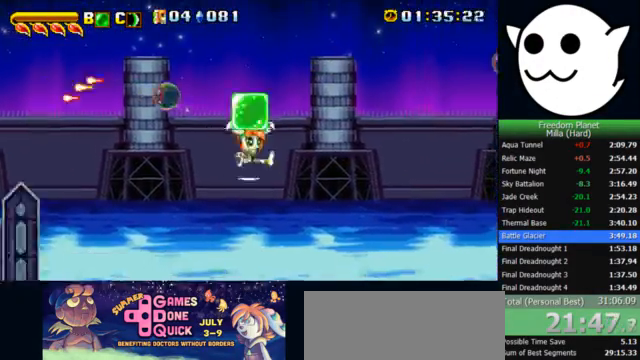
{"keys": ["j"], "events": [[33, "l", "up"], [33, "x", "up"], [33, "z", "up"], [67, "c", "down"], [67, "j", "down"], [133, "c", "up"], [133, "j", "up"], [133, "l", "down"], [400, "j", "down"], [400, "l", "up"]]}
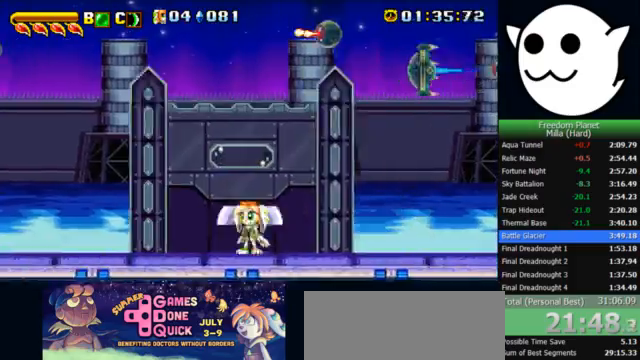
{"keys": ["z"], "events": [[267, "j", "up"], [367, "z", "down"]]}
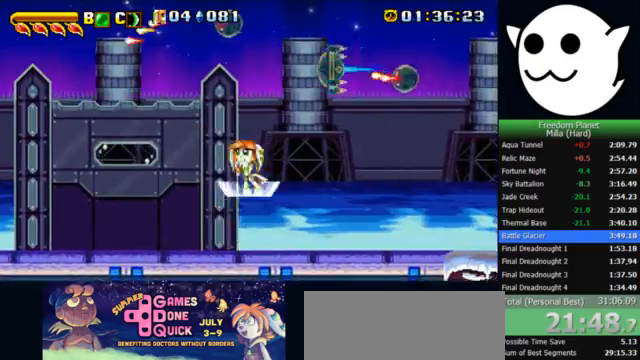
{"keys": [], "events": [[100, "c", "down"], [333, "c", "up"], [333, "z", "up"]]}
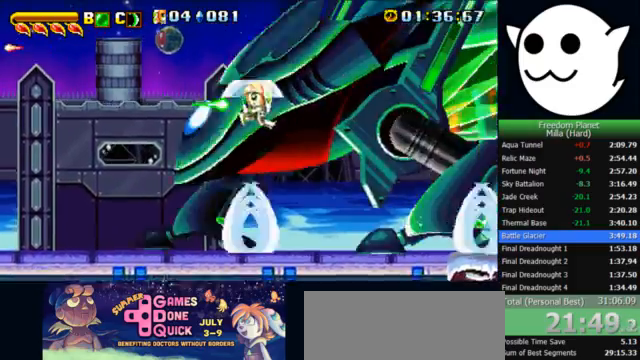
{"keys": [], "events": []}